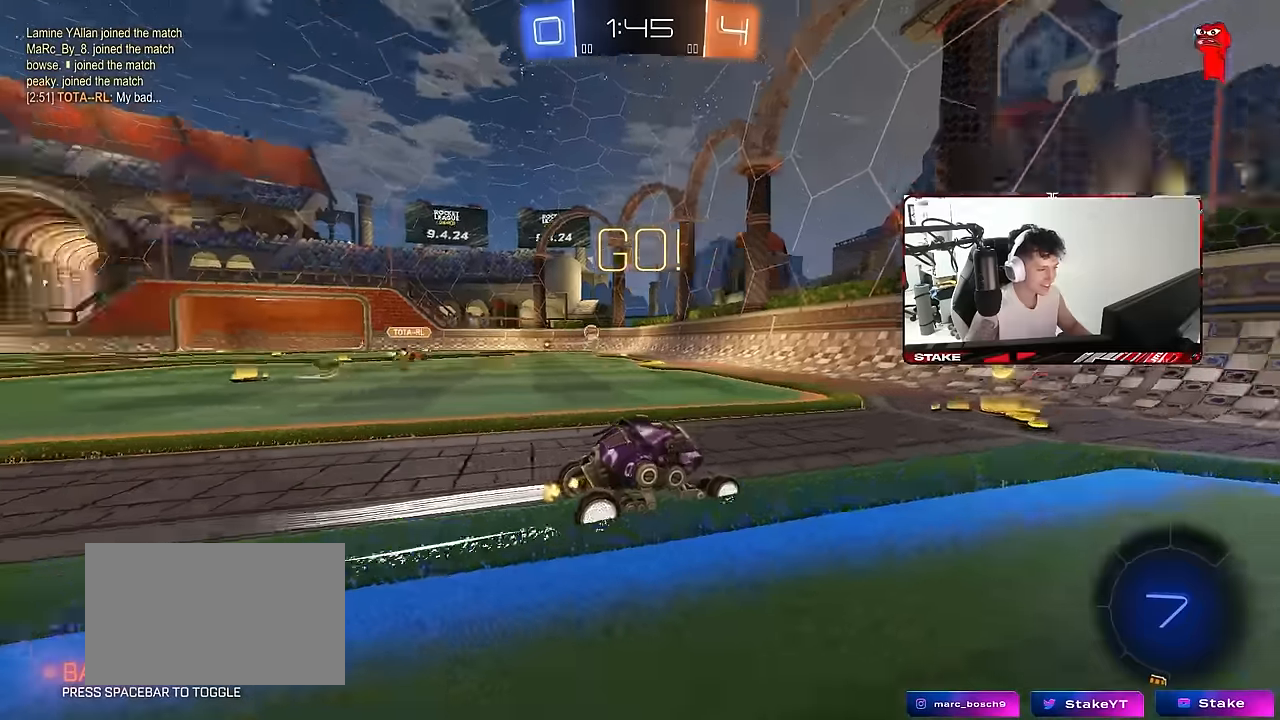
Gameplay with keyboard and mouse; each line is a JSON object with the keys and mouse buttons held at the frame after it. "events" lists presses ("down") and releases ("up") of "1", "2", "3", "4", "5", "a", "alt", "c", "caps_lock", "ctrl", "d", "e", "f", "g", "q", "r", "s", "shift", "space", "t", "tab", "v", "w", "x", "z", "mouse_left", "mouse_wheel" and "mouse_right" between this image and that frame as [ms after this image, input, new state], when the widget could be followed in between. "mouse_left", "mouse_wheel", "mouse_right" = the "left", "wheel", "right" buttons of the "mouse" list. No other keys are recorded. "wheel" means that the mouse wheel is clicked or scrolled. "mouse_move" is the direction in which the mouse moves at that frame (one of eight, or "still"), when it could be read.
{"keys": ["a", "shift"], "mouse": [], "mouse_move": "still", "events": [[50, "w", "up"], [100, "a", "down"], [183, "s", "down"], [233, "a", "up"], [333, "a", "down"], [383, "s", "up"], [416, "shift", "down"]]}
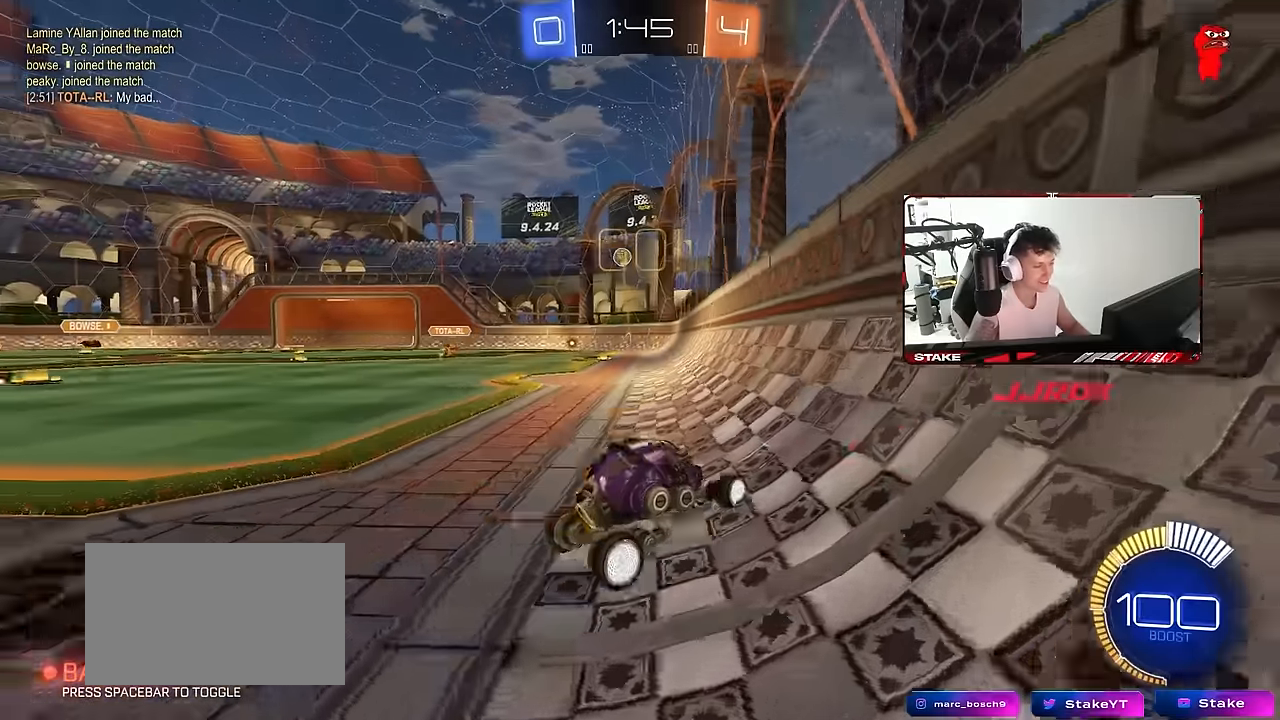
{"keys": ["a", "w"], "mouse": [], "mouse_move": "still", "events": [[16, "w", "down"], [116, "shift", "up"]]}
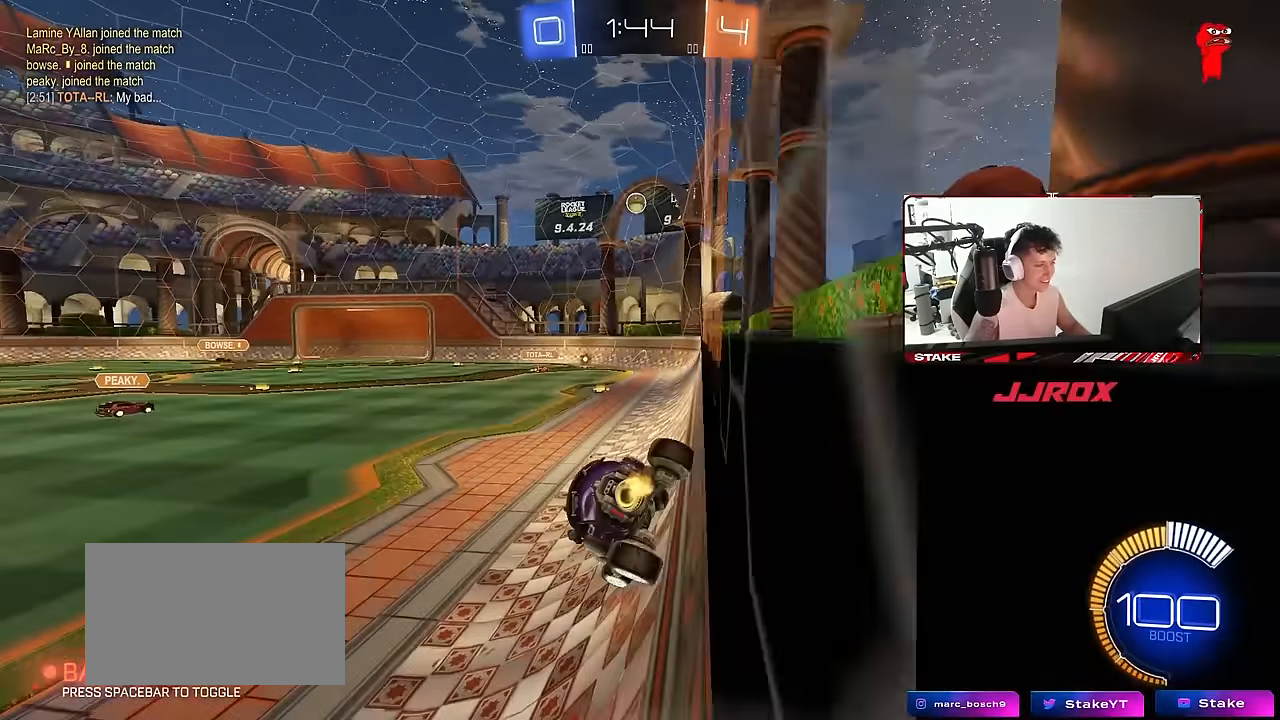
{"keys": ["a", "w"], "mouse": [], "mouse_move": "still", "events": []}
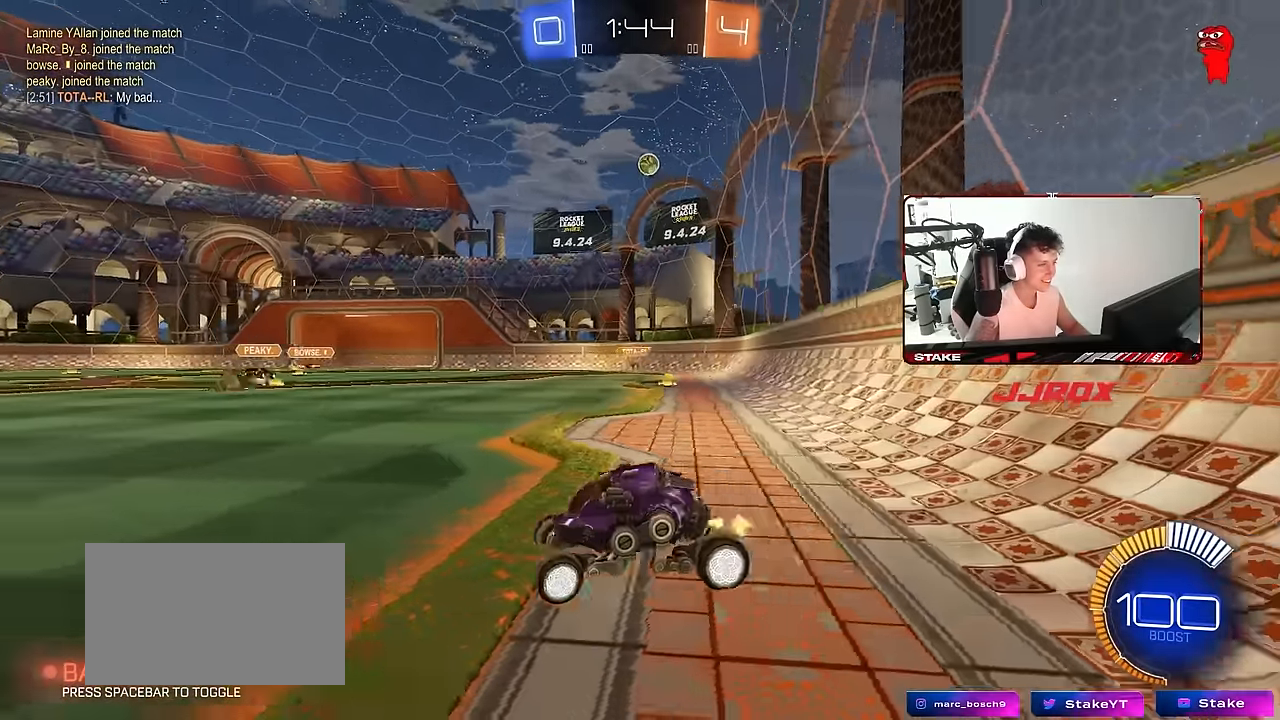
{"keys": ["d"], "mouse": [], "mouse_move": "still", "events": [[100, "a", "up"], [150, "d", "down"], [416, "w", "up"]]}
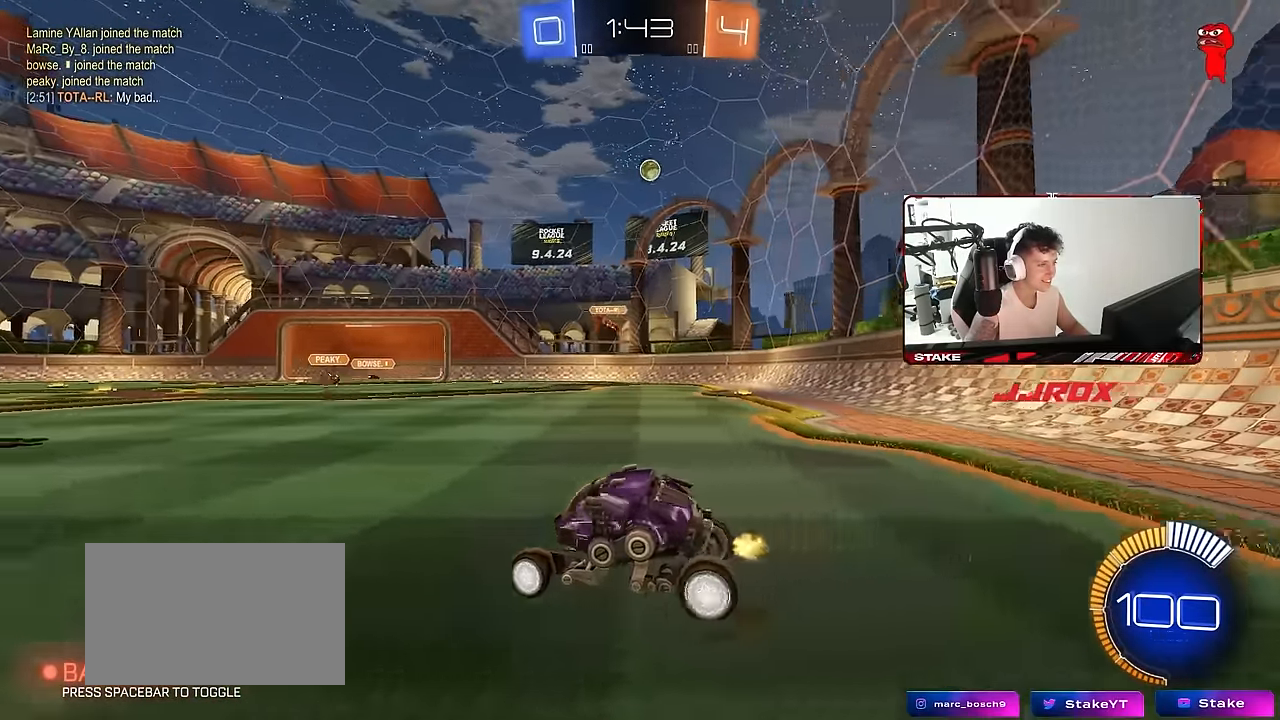
{"keys": [], "mouse": [], "mouse_move": "still", "events": [[116, "w", "down"], [250, "w", "up"], [433, "d", "up"]]}
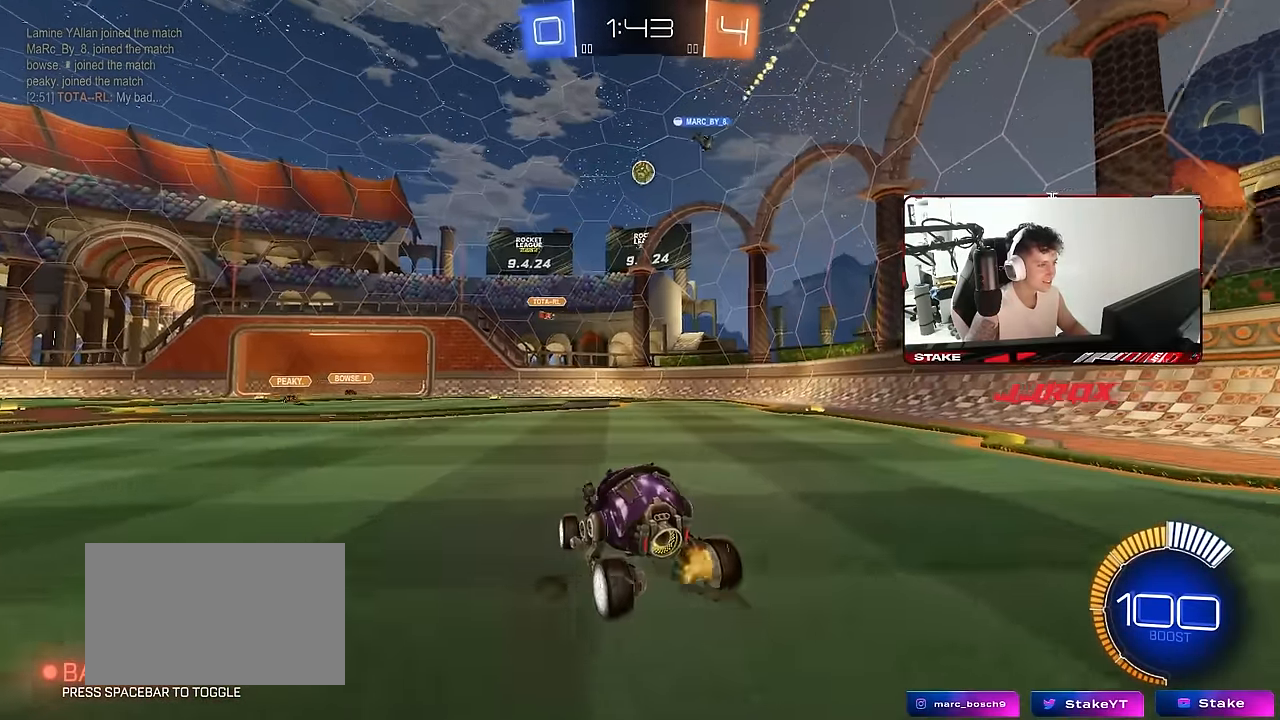
{"keys": ["d", "w"], "mouse": ["left"], "mouse_move": "still", "events": [[83, "w", "down"], [133, "a", "down"], [366, "a", "up"], [416, "mouse_left", "down"], [450, "d", "down"]]}
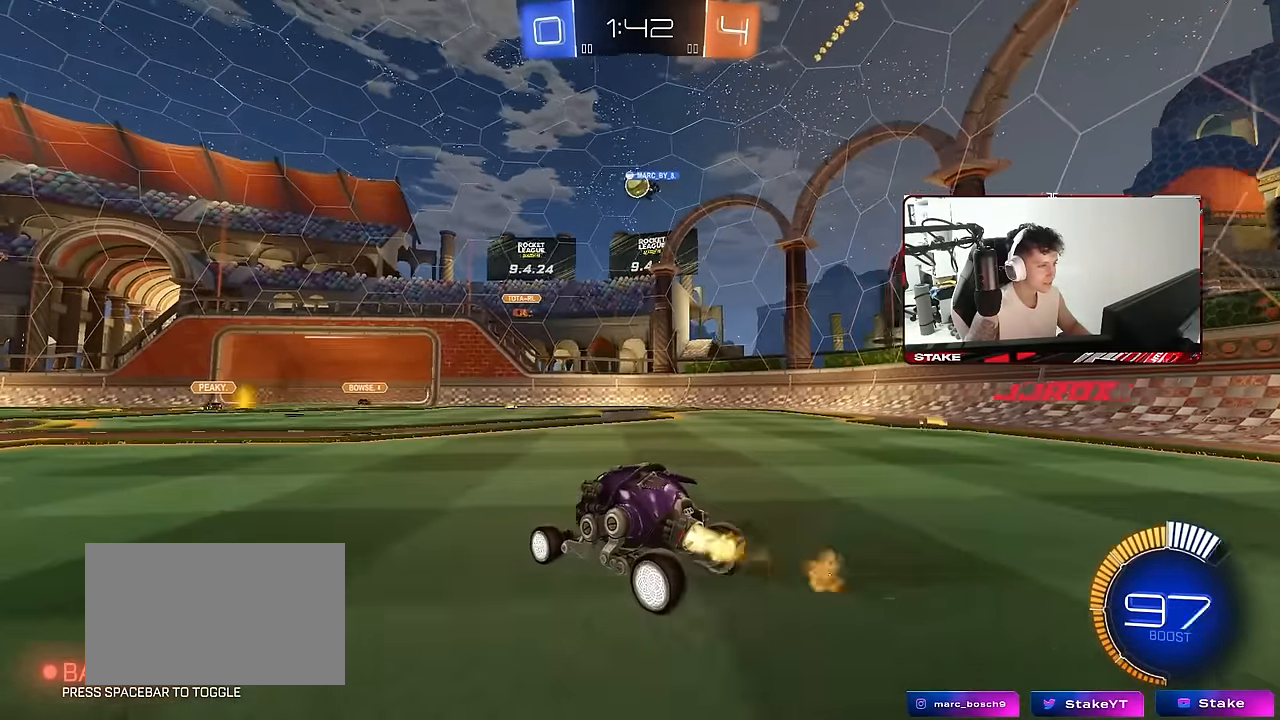
{"keys": ["w"], "mouse": [], "mouse_move": "still", "events": [[183, "d", "up"], [383, "mouse_left", "up"]]}
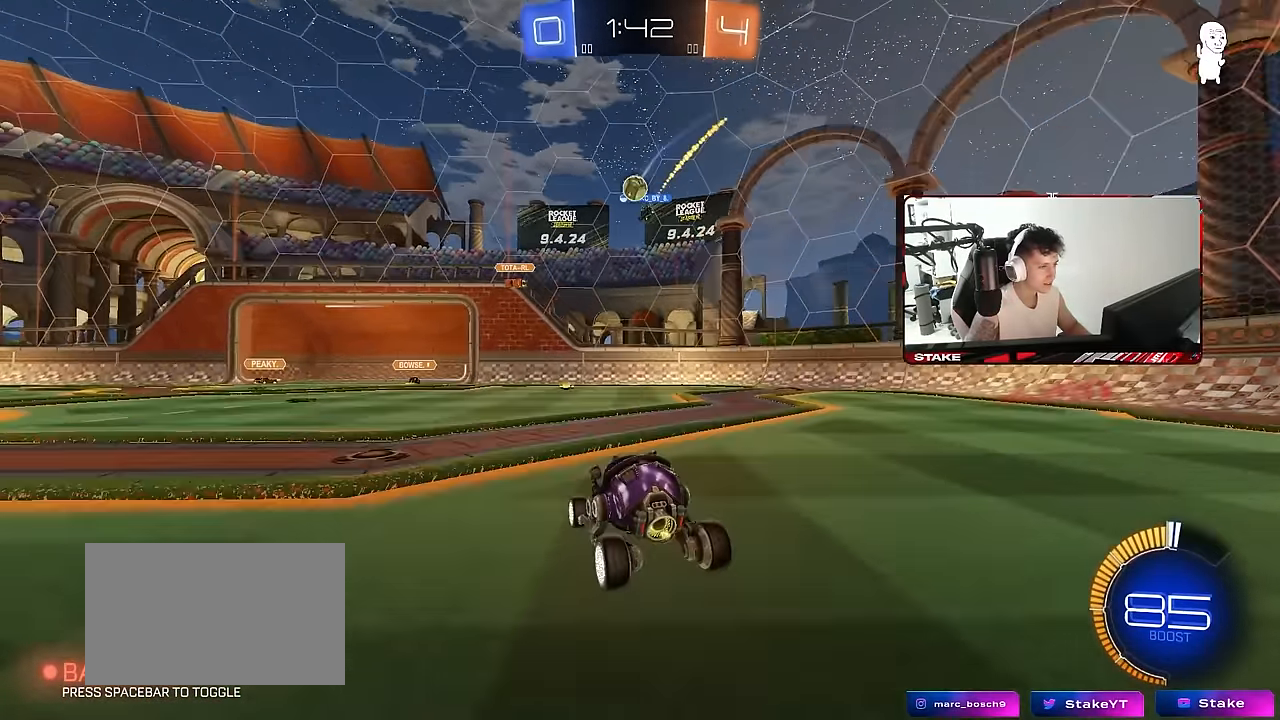
{"keys": ["d", "shift", "w"], "mouse": [], "mouse_move": "still", "events": [[16, "a", "down"], [200, "a", "up"], [200, "d", "down"], [300, "w", "up"], [400, "shift", "down"], [483, "w", "down"]]}
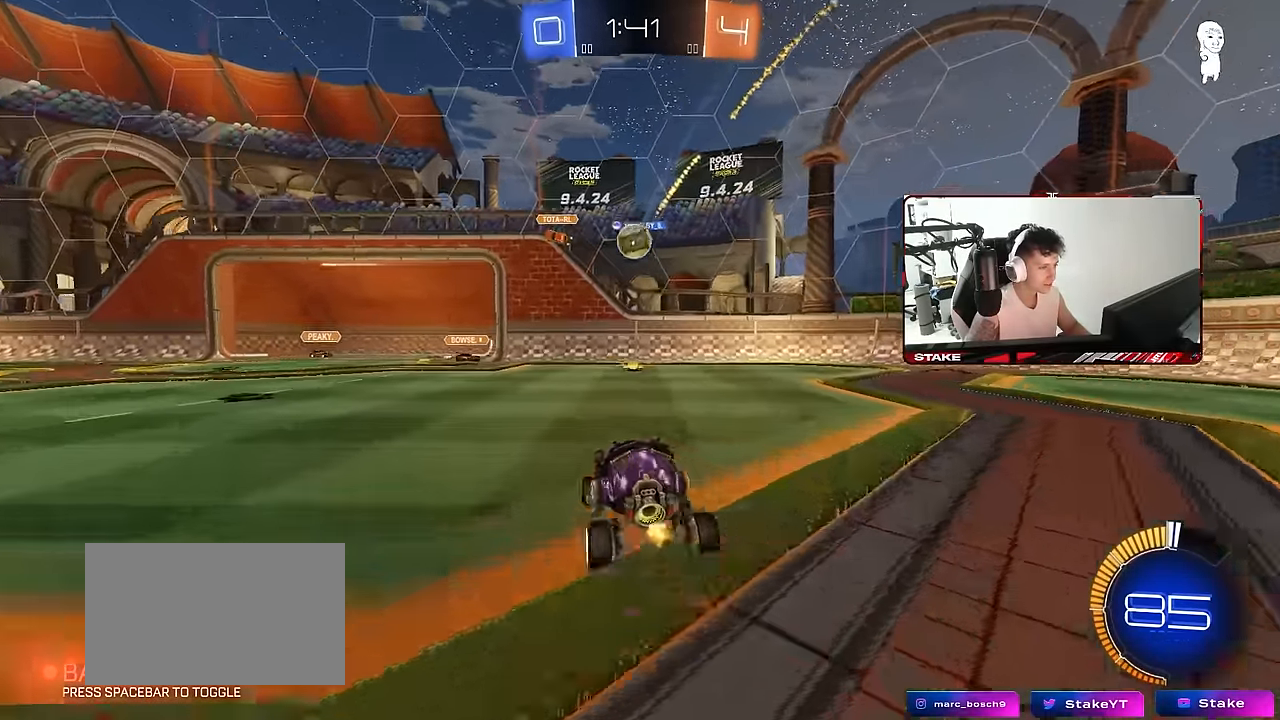
{"keys": ["d", "w"], "mouse": [], "mouse_move": "still", "events": [[33, "shift", "up"]]}
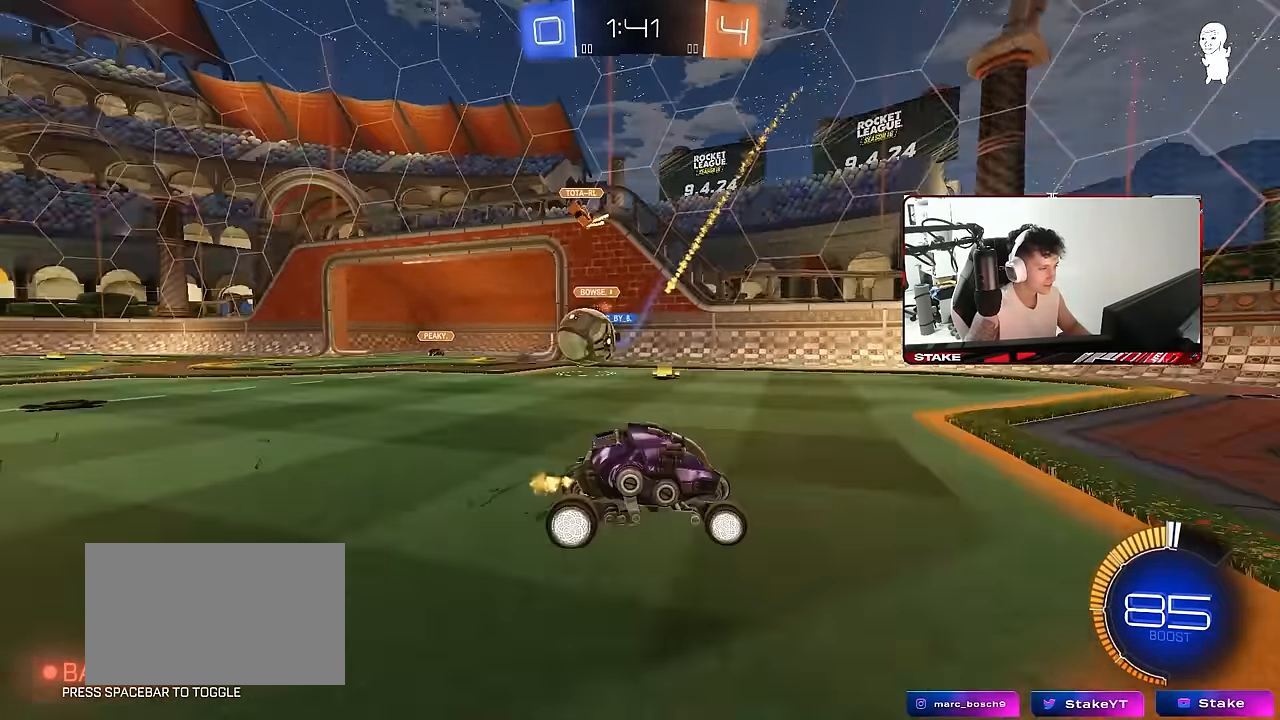
{"keys": ["d", "w"], "mouse": [], "mouse_move": "still", "events": [[183, "shift", "down"], [333, "shift", "up"]]}
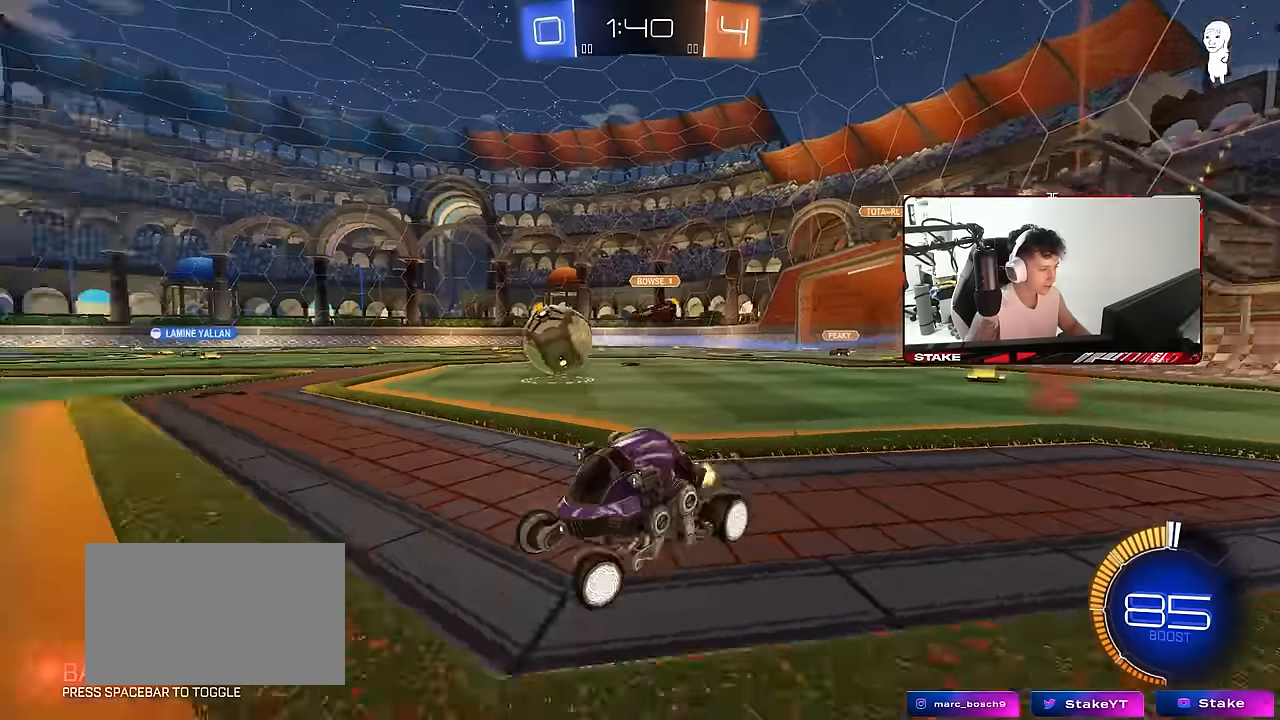
{"keys": ["a", "s", "shift"], "mouse": ["left", "right"], "mouse_move": "down", "events": [[16, "mouse_left", "down"], [300, "mouse_right", "down"], [350, "a", "down"], [350, "d", "up"], [350, "shift", "down"], [400, "mouse_right", "up"], [433, "mouse_right", "down"], [483, "s", "down"], [483, "w", "up"]]}
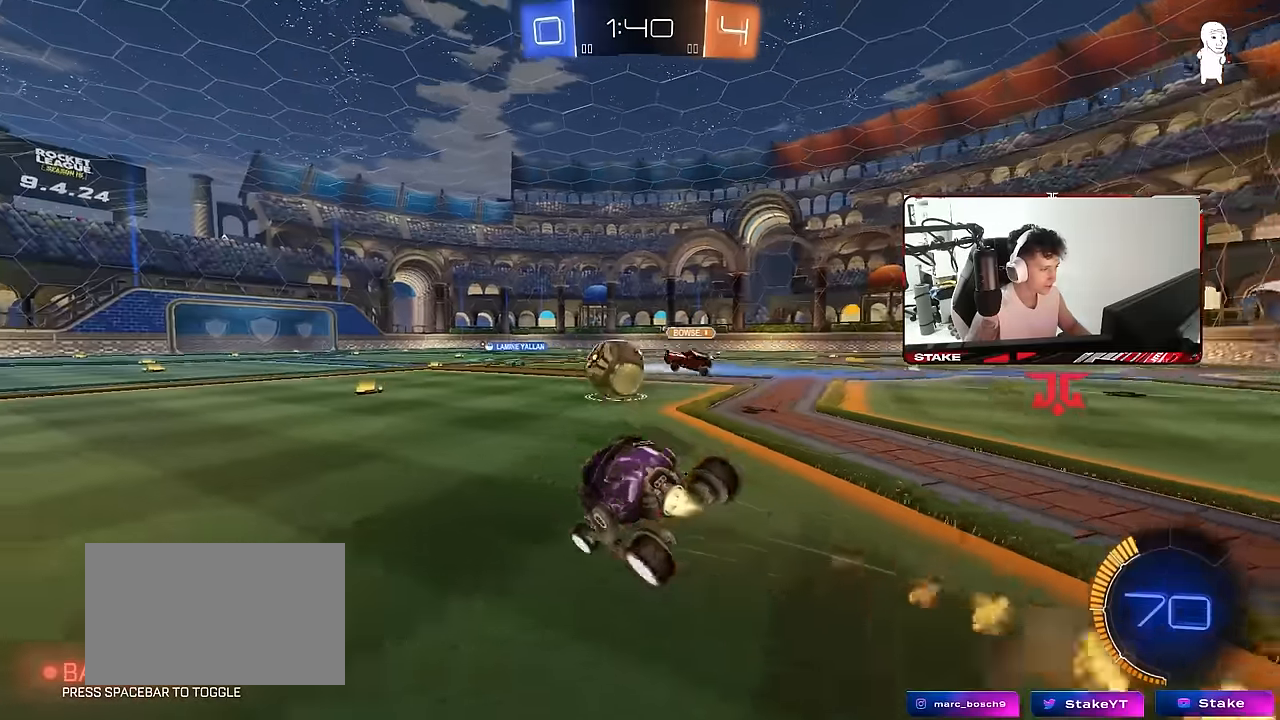
{"keys": ["a", "s", "shift"], "mouse": [], "mouse_move": "still", "events": [[166, "mouse_right", "up"], [366, "mouse_left", "up"], [366, "s", "up"], [500, "s", "down"]]}
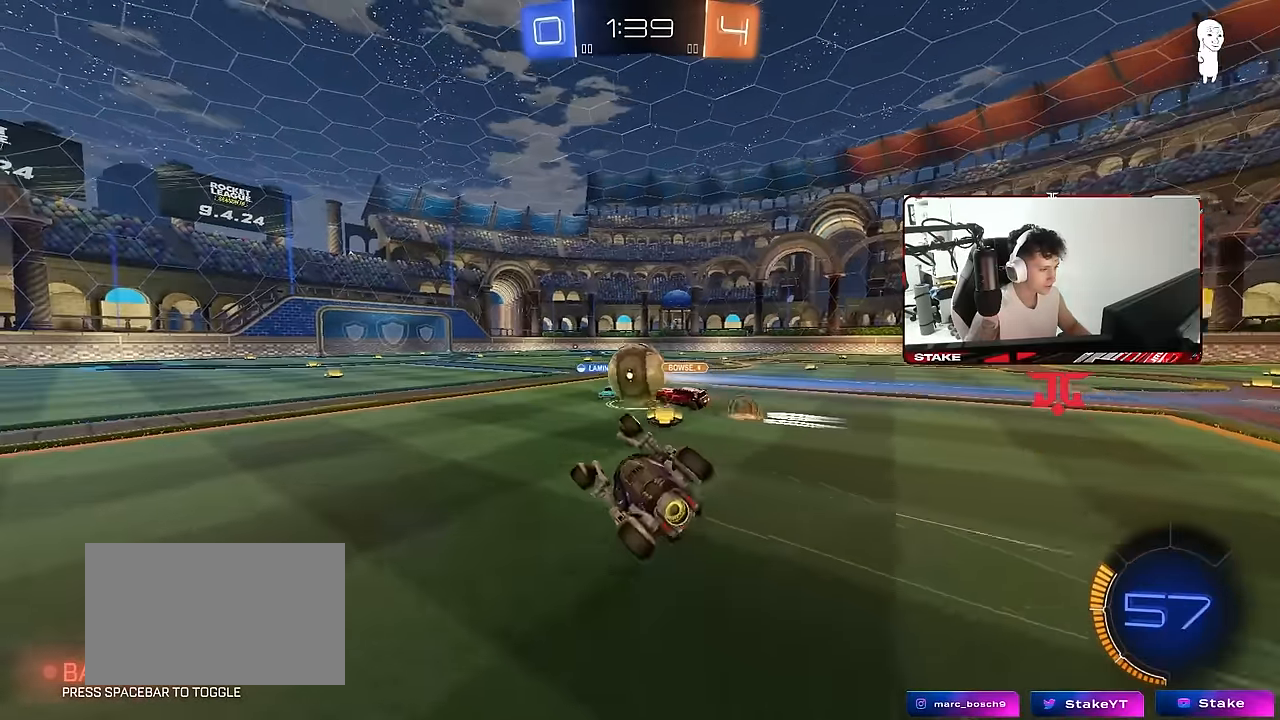
{"keys": ["w"], "mouse": [], "mouse_move": "still", "events": [[183, "shift", "up"], [233, "s", "up"], [333, "a", "up"], [466, "w", "down"]]}
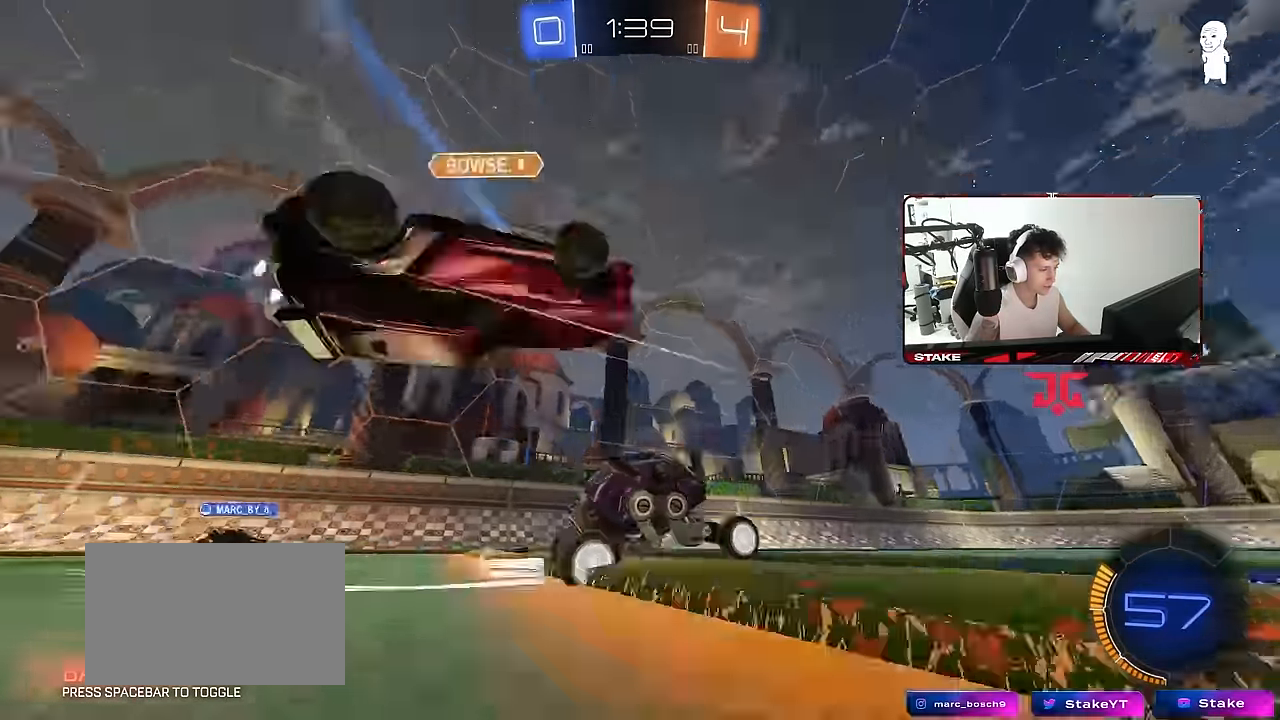
{"keys": ["w"], "mouse": [], "mouse_move": "still", "events": [[66, "d", "down"], [200, "d", "up"]]}
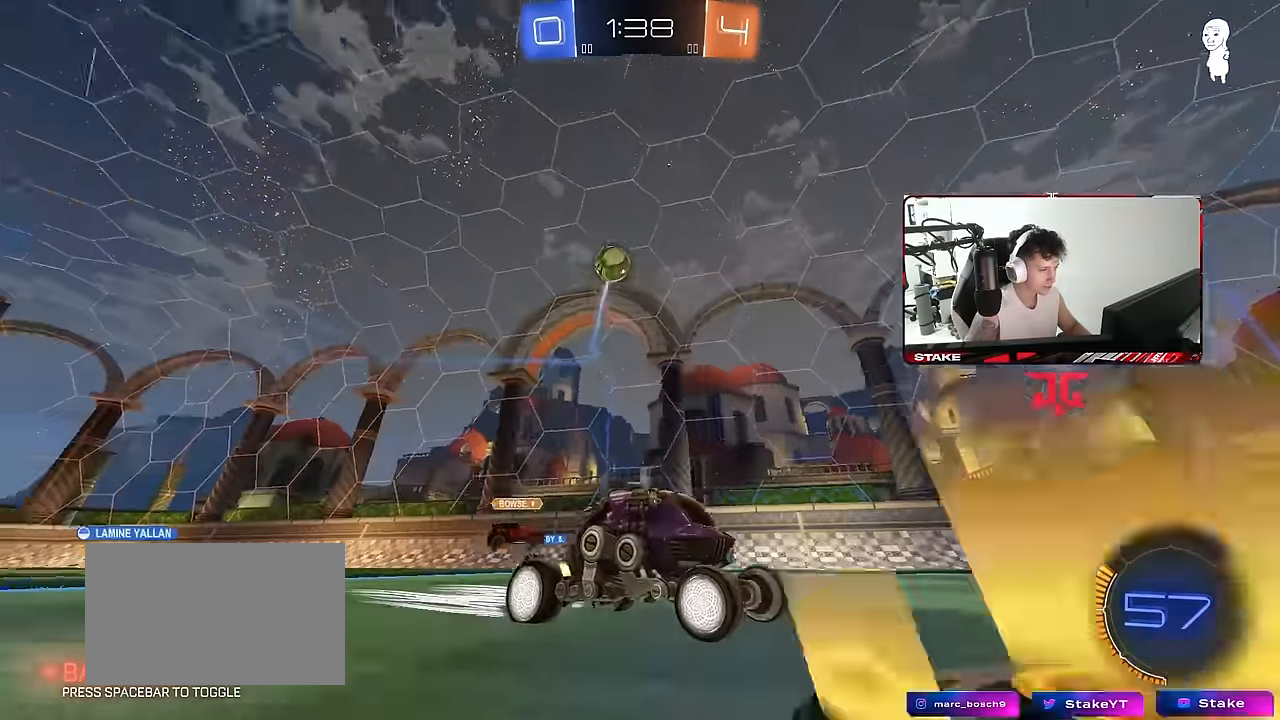
{"keys": ["d", "w"], "mouse": [], "mouse_move": "still", "events": [[450, "d", "down"]]}
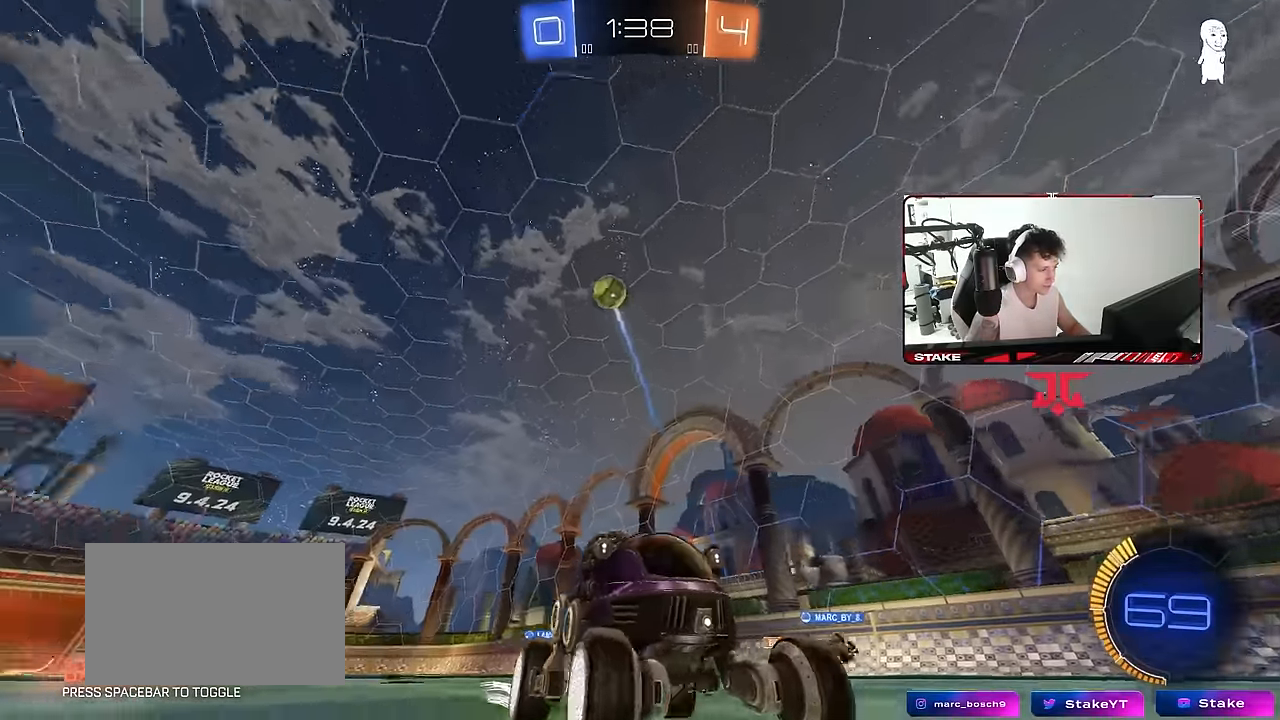
{"keys": ["w"], "mouse": [], "mouse_move": "still", "events": [[100, "d", "up"]]}
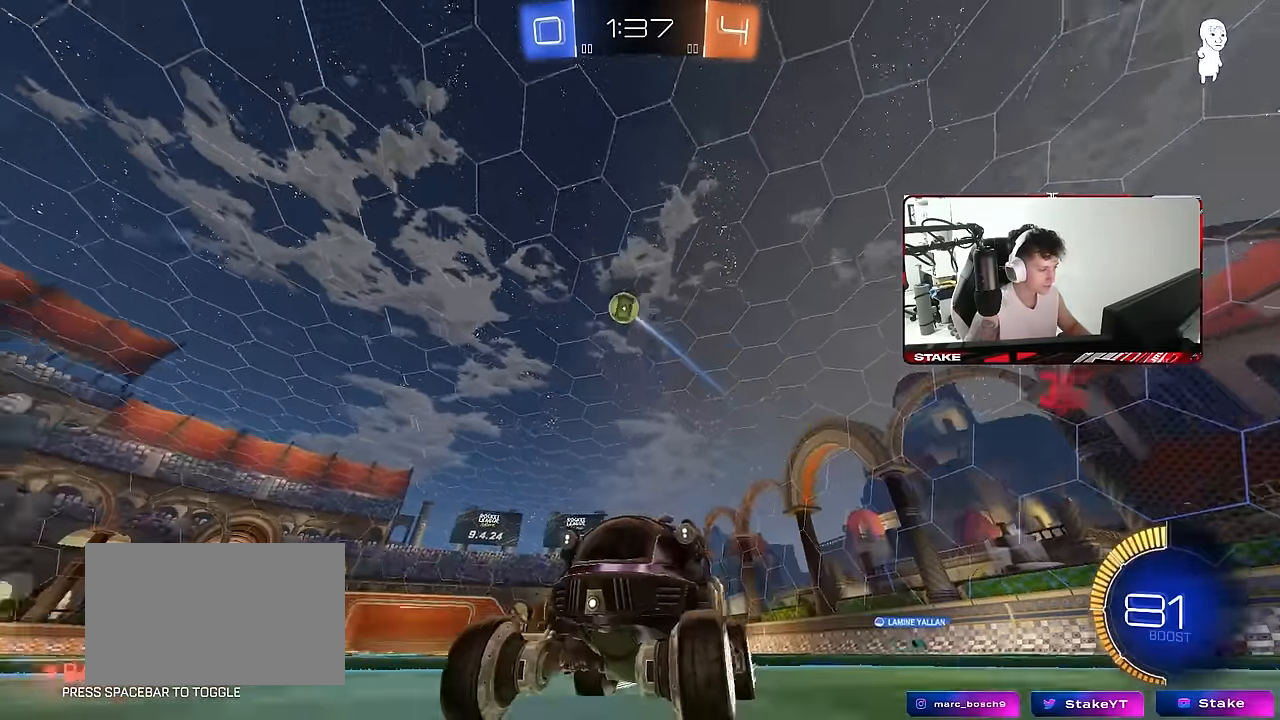
{"keys": ["d"], "mouse": [], "mouse_move": "still", "events": [[116, "d", "down"], [116, "w", "up"], [200, "s", "down"], [300, "s", "up"], [400, "shift", "down"], [483, "shift", "up"]]}
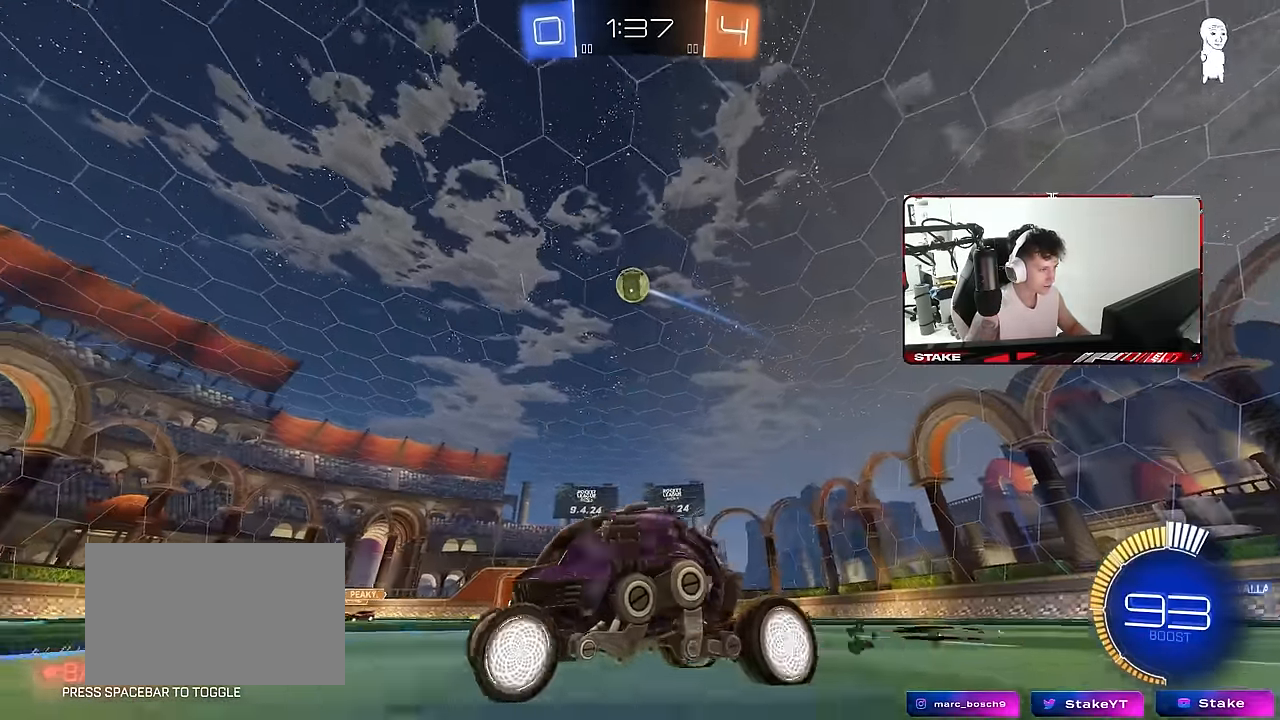
{"keys": [], "mouse": ["right"], "mouse_move": "still", "events": [[33, "w", "down"], [166, "d", "up"], [166, "mouse_right", "down"], [166, "w", "up"], [216, "d", "down"], [216, "s", "down"], [316, "mouse_left", "down"], [416, "d", "up"], [416, "mouse_right", "up"], [416, "s", "up"], [450, "mouse_left", "up"], [450, "mouse_right", "down"]]}
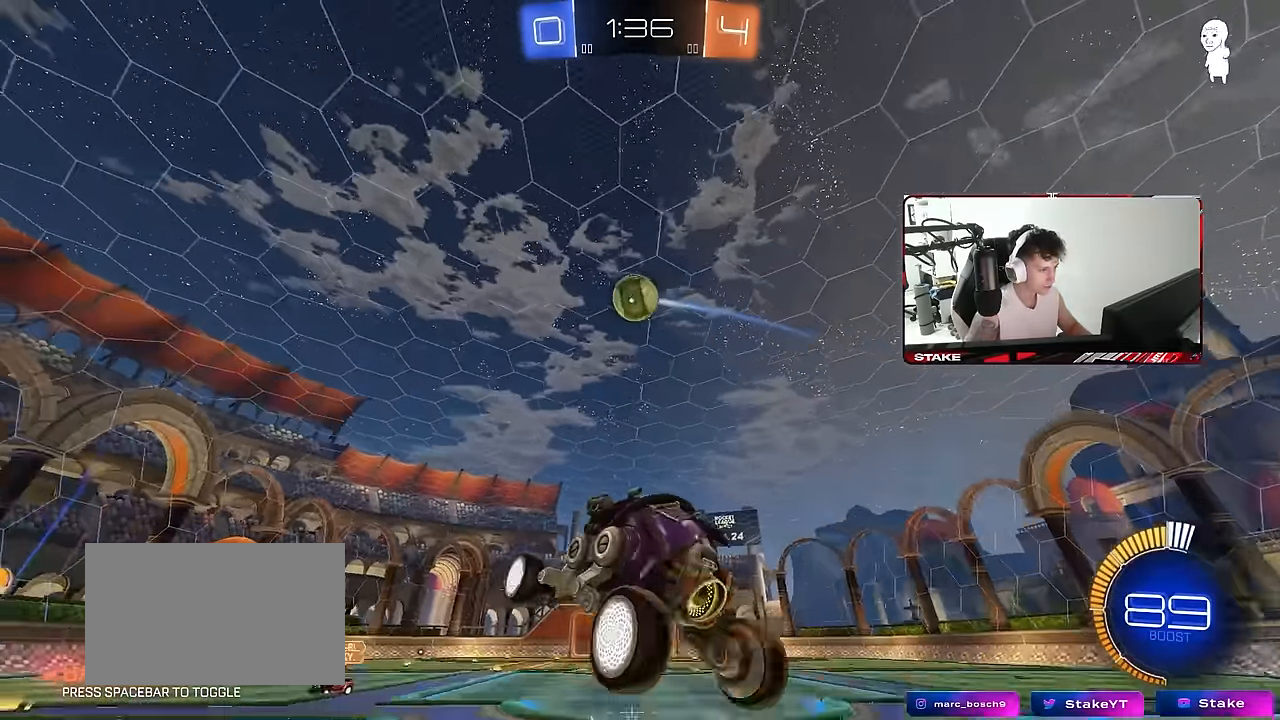
{"keys": ["a", "w"], "mouse": ["left"], "mouse_move": "still", "events": [[50, "s", "down"], [100, "a", "down"], [100, "mouse_left", "down"], [100, "shift", "down"], [150, "s", "up"], [183, "mouse_right", "up"], [233, "shift", "up"], [283, "w", "down"], [333, "mouse_left", "up"], [383, "mouse_left", "down"]]}
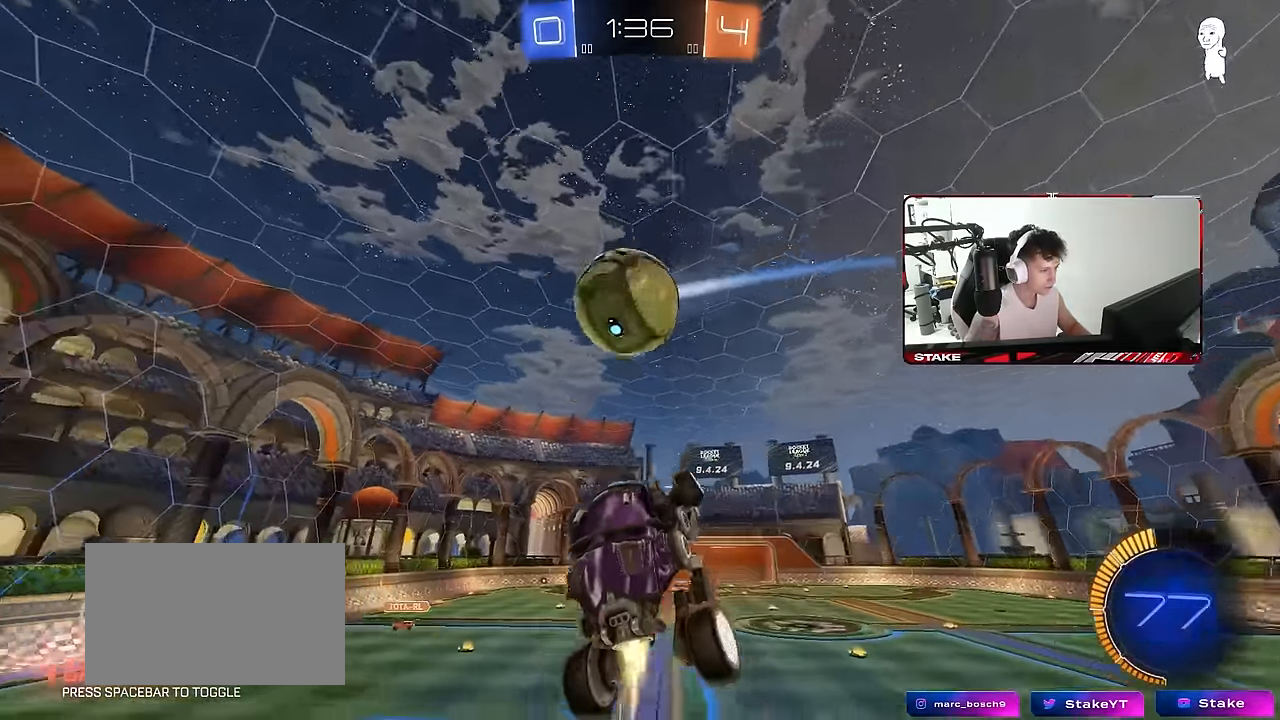
{"keys": ["a", "shift", "w"], "mouse": [], "mouse_move": "still", "events": [[116, "w", "up"], [250, "shift", "down"], [300, "w", "down"], [433, "mouse_left", "up"]]}
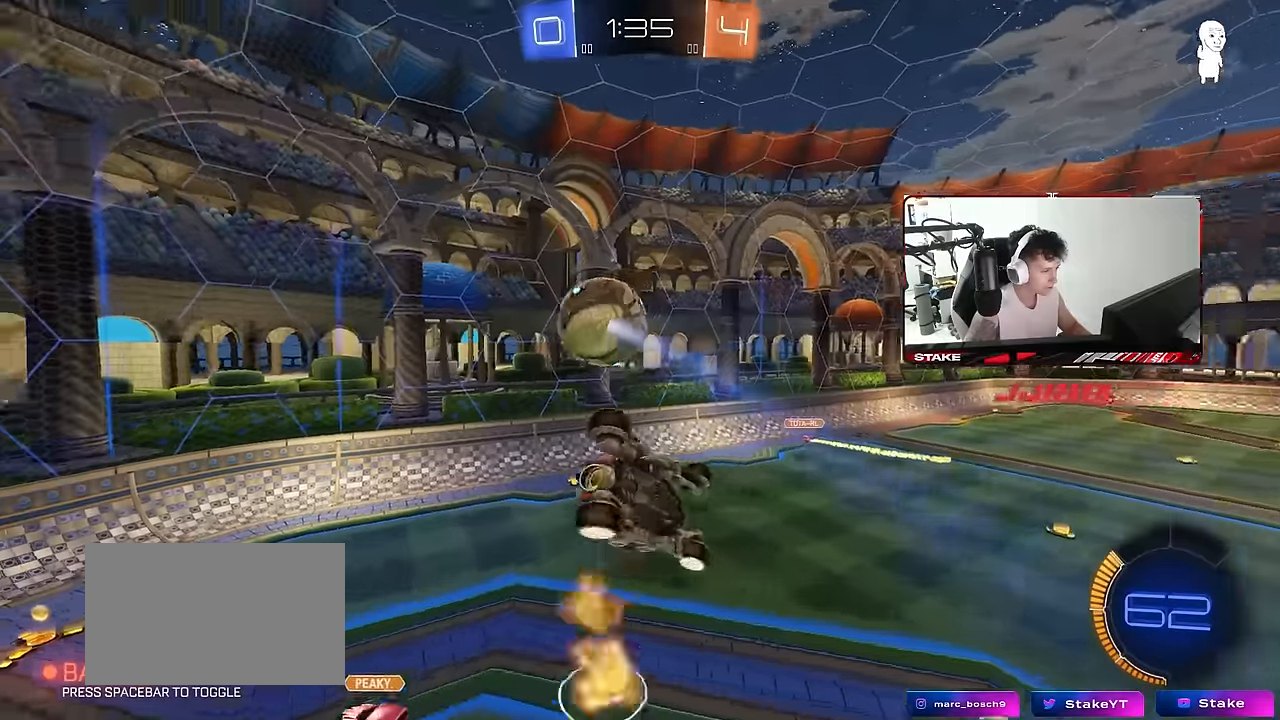
{"keys": ["d", "s"], "mouse": ["left"], "mouse_move": "still", "events": [[167, "shift", "up"], [217, "mouse_left", "down"], [317, "w", "up"], [367, "shift", "down"], [450, "a", "up"], [450, "d", "down"], [450, "s", "down"], [450, "shift", "up"]]}
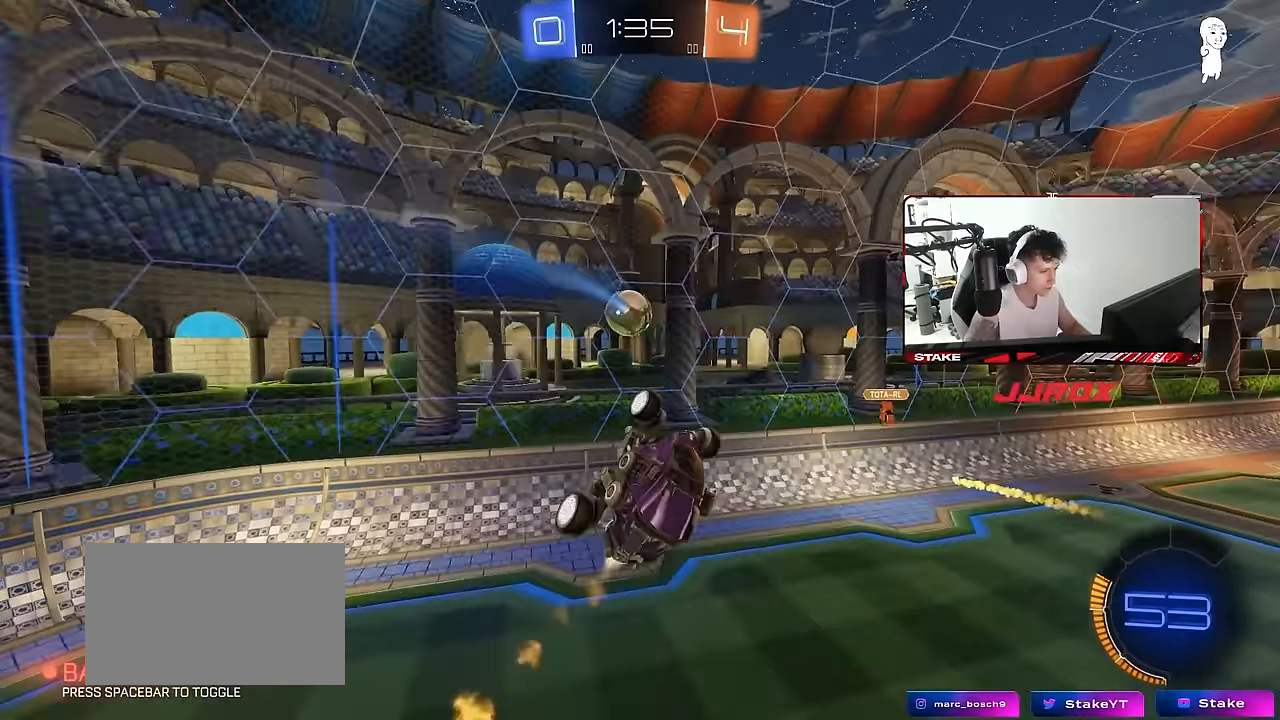
{"keys": ["w"], "mouse": [], "mouse_move": "still", "events": [[183, "s", "up"], [233, "mouse_left", "up"], [383, "d", "up"], [383, "w", "down"]]}
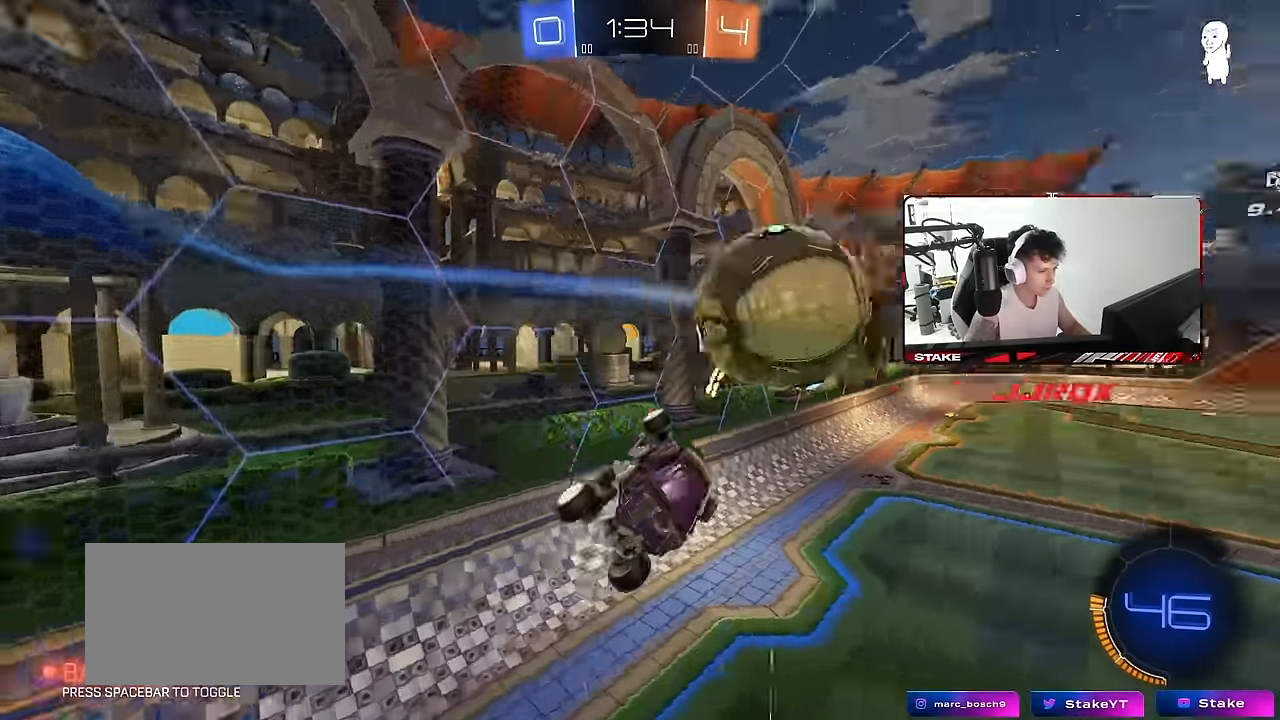
{"keys": ["w"], "mouse": [], "mouse_move": "still", "events": [[17, "w", "up"], [483, "w", "down"]]}
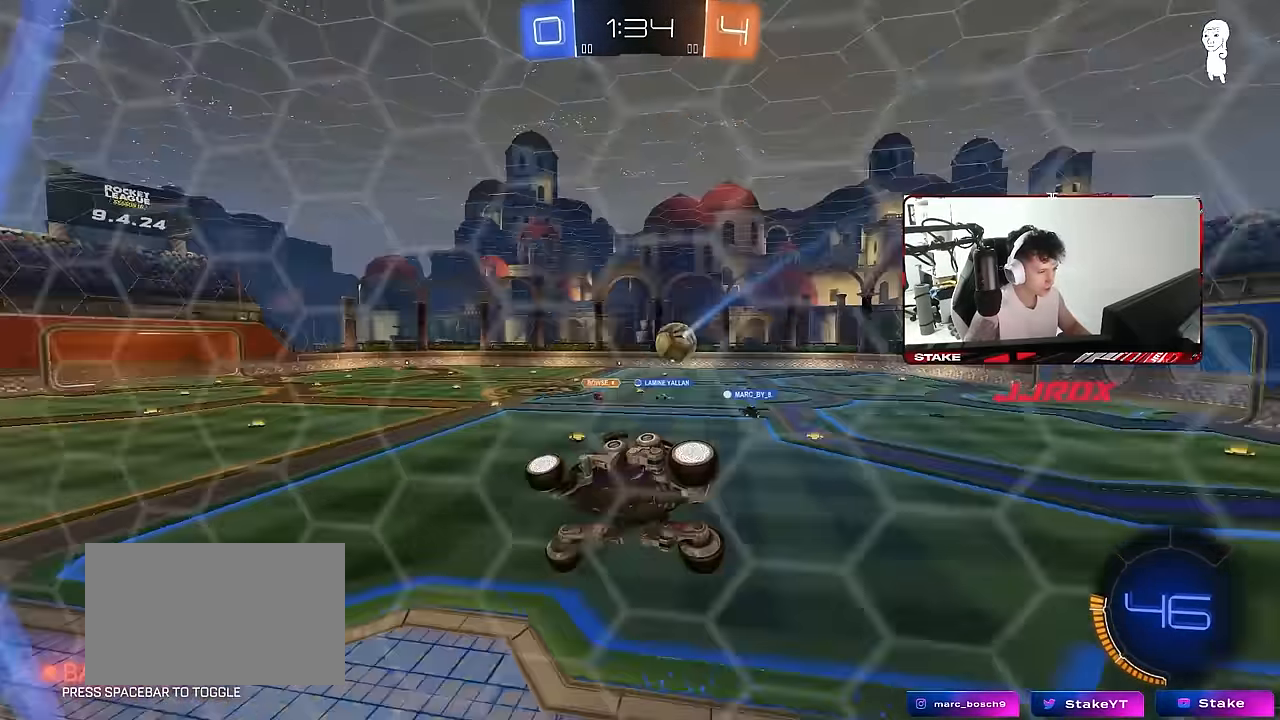
{"keys": ["d", "w"], "mouse": [], "mouse_move": "still", "events": [[500, "d", "down"]]}
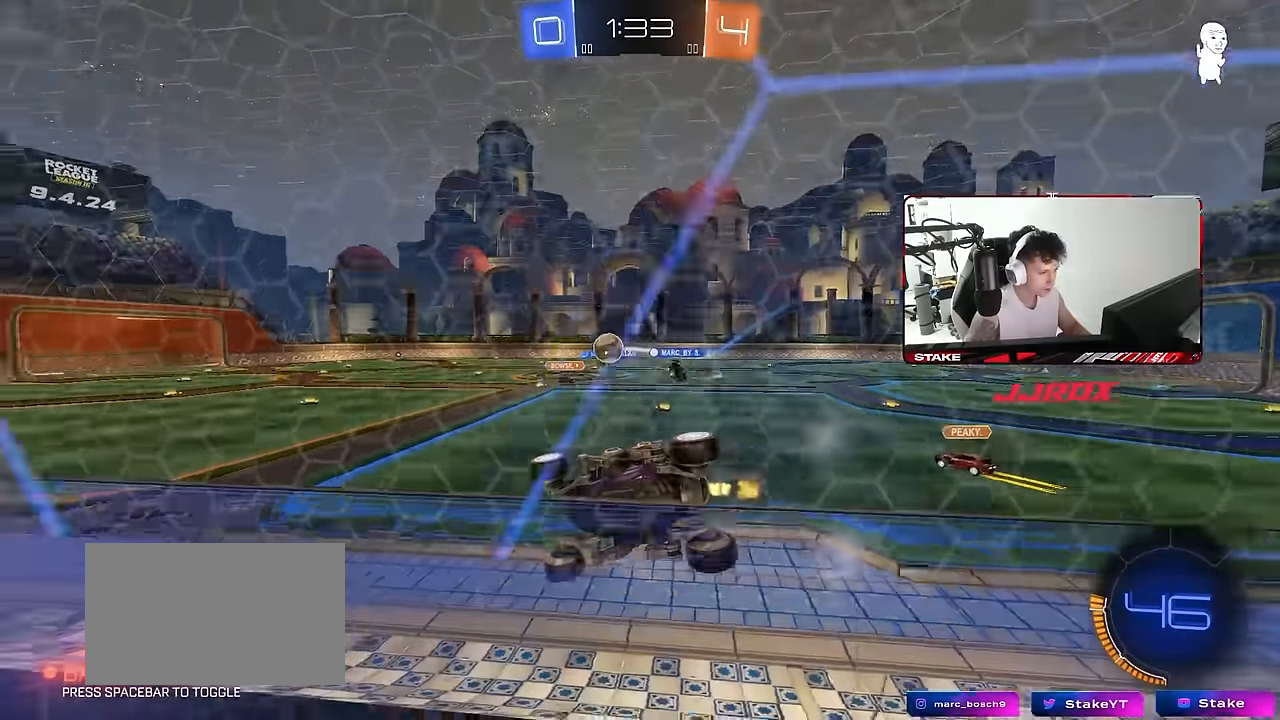
{"keys": ["w"], "mouse": [], "mouse_move": "still", "events": [[283, "d", "up"]]}
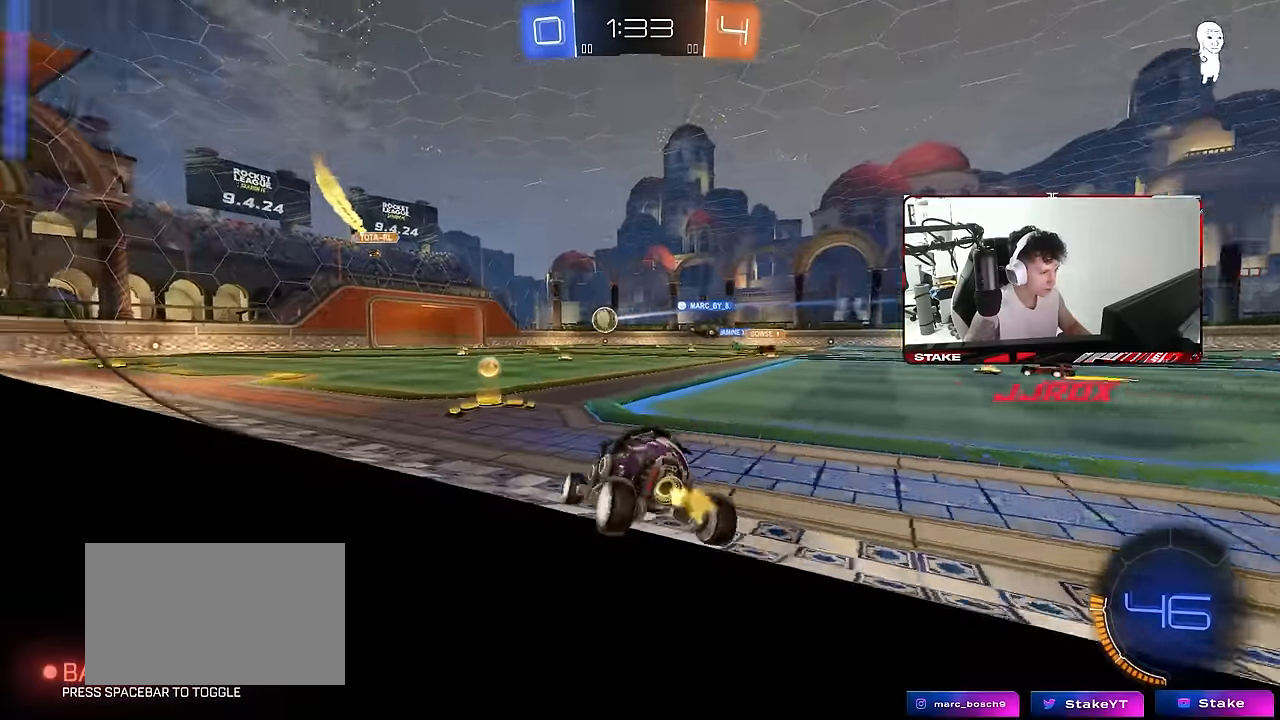
{"keys": ["w"], "mouse": ["left"], "mouse_move": "still", "events": [[167, "mouse_left", "down"], [200, "d", "down"], [350, "d", "up"]]}
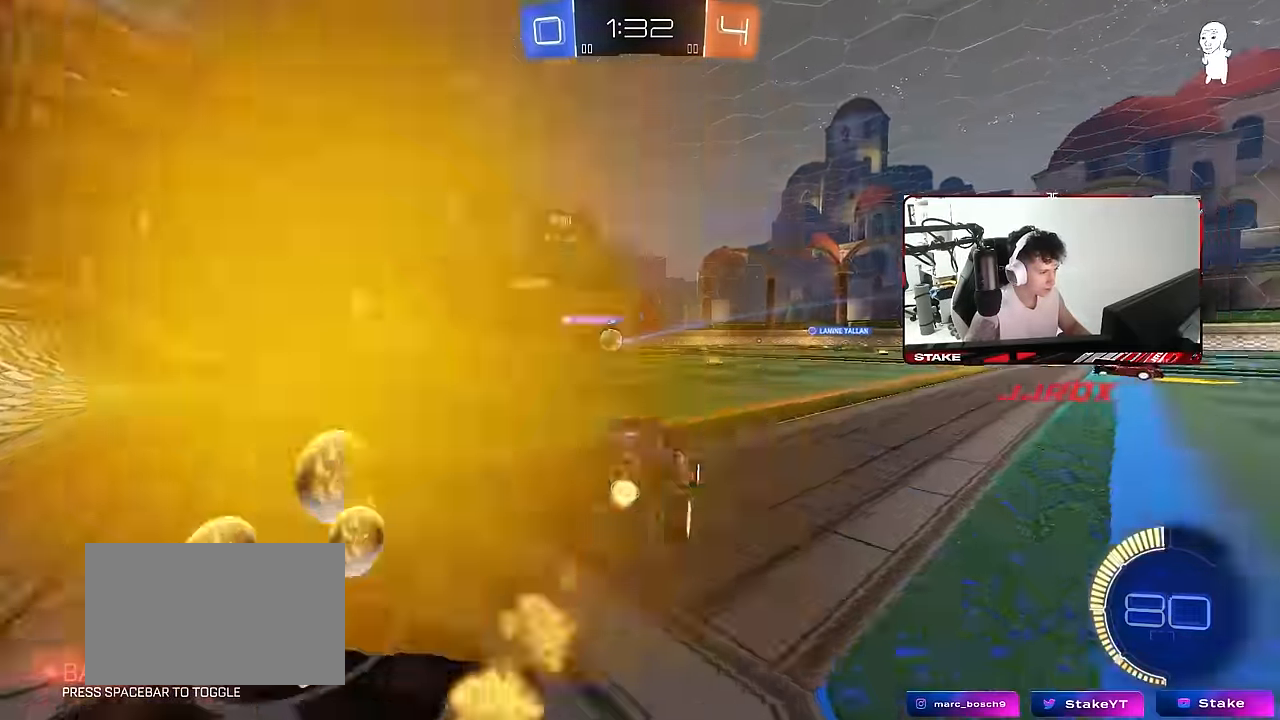
{"keys": ["w"], "mouse": [], "mouse_move": "still", "events": [[217, "mouse_left", "up"]]}
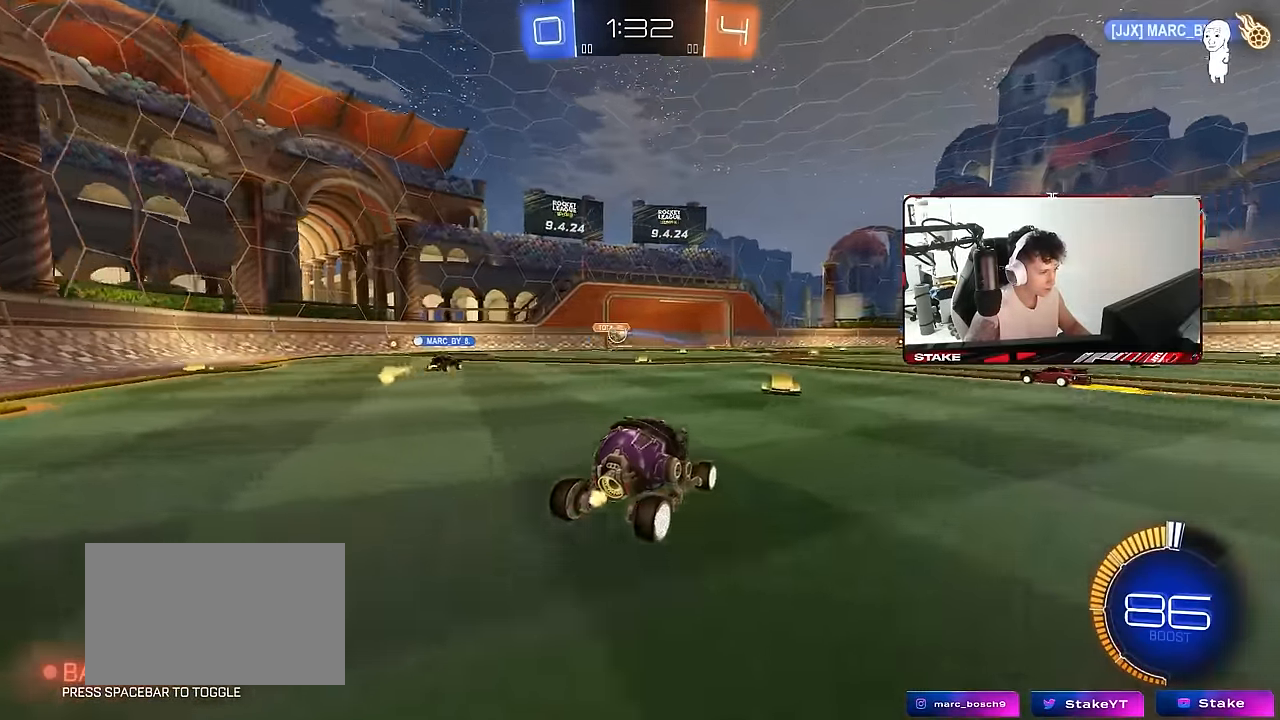
{"keys": ["a"], "mouse": [], "mouse_move": "still", "events": [[150, "a", "down"], [283, "a", "up"], [383, "a", "down"], [417, "w", "up"]]}
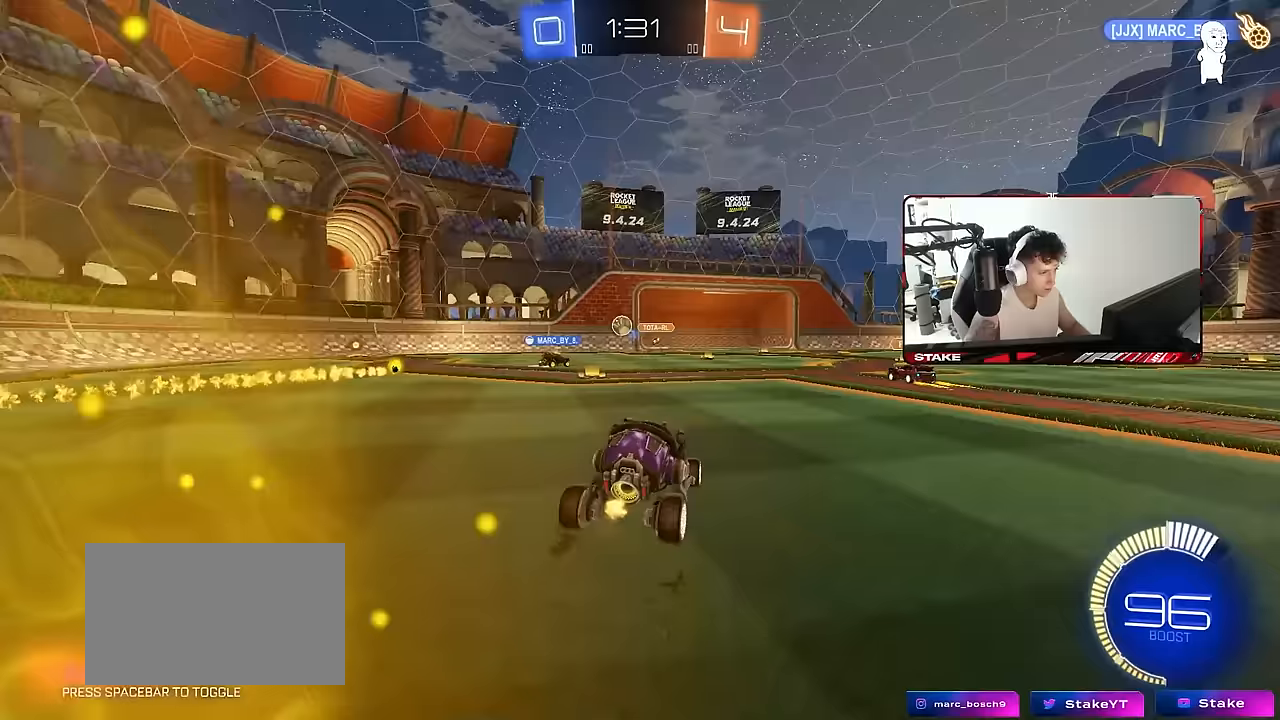
{"keys": ["w"], "mouse": ["left"], "mouse_move": "still", "events": [[17, "a", "up"], [17, "d", "down"], [17, "s", "down"], [167, "a", "down"], [167, "d", "up"], [200, "s", "up"], [200, "shift", "down"], [300, "mouse_left", "down"], [300, "shift", "up"], [300, "w", "down"], [483, "a", "up"]]}
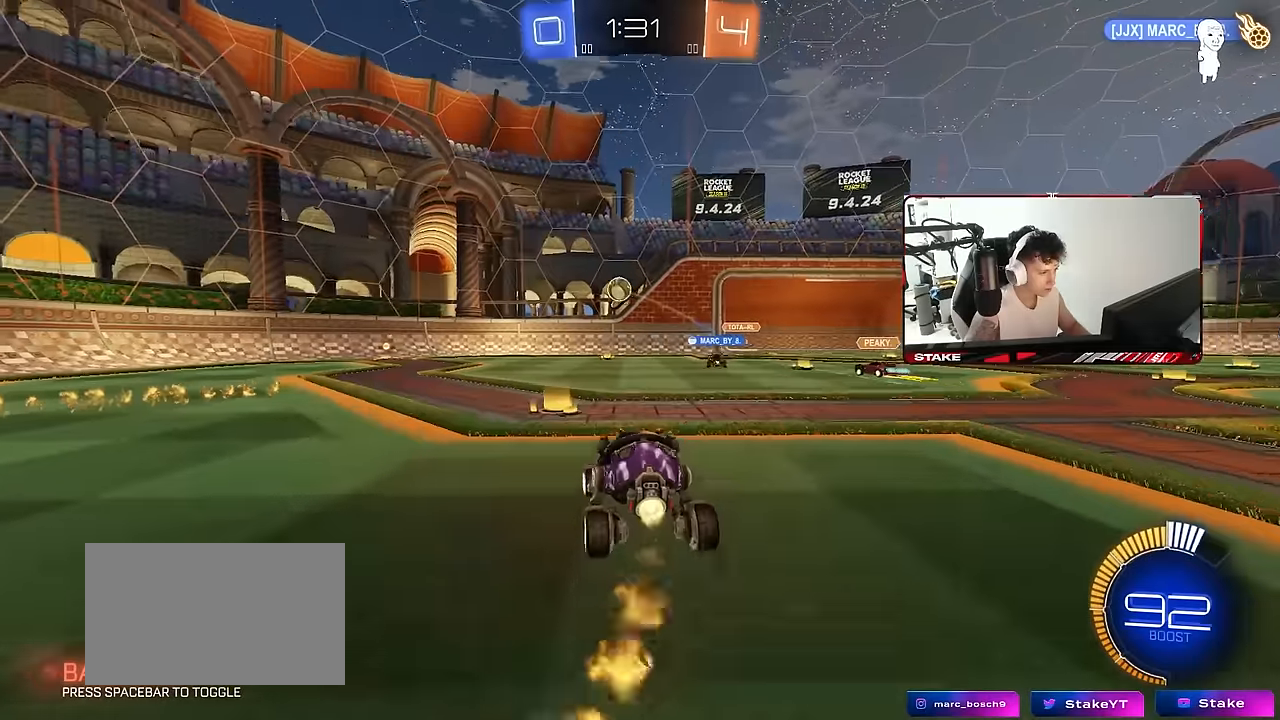
{"keys": ["a", "w"], "mouse": ["left"], "mouse_move": "up", "events": [[133, "a", "down"], [133, "shift", "down"], [183, "mouse_left", "up"], [267, "shift", "up"], [450, "mouse_left", "down"]]}